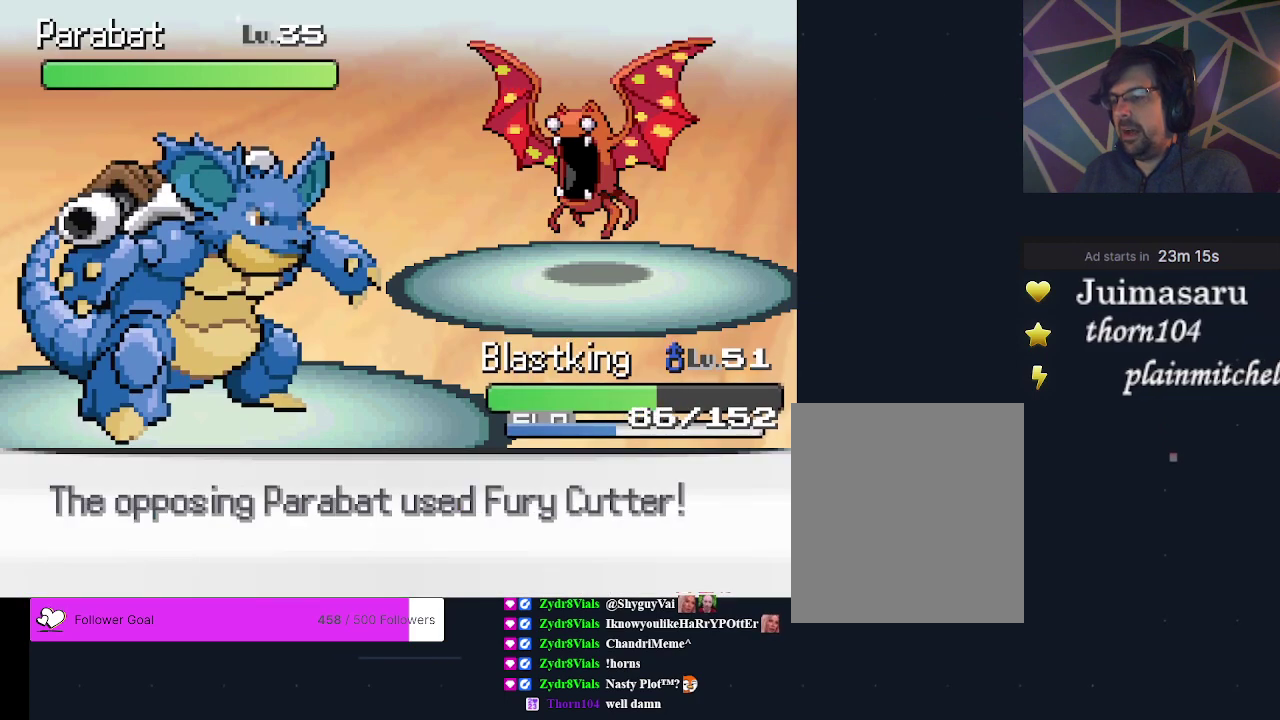
Gameplay with a controller (Xbox layout); each line is a JSON object with the inputs held at the frame after it (dt_ms = milliseconds from this image to that frame). "events" lists button and stick changes between this image and that frame as [ms after this image, input, new state], when the widget could be followed in between. Not read: L3 R3 left_stick right_stick.
{"dt_ms": 500, "buttons": [], "events": [[33, "A", "down"], [133, "A", "up"], [200, "A", "down"], [300, "A", "up"], [367, "A", "down"], [467, "A", "up"]]}
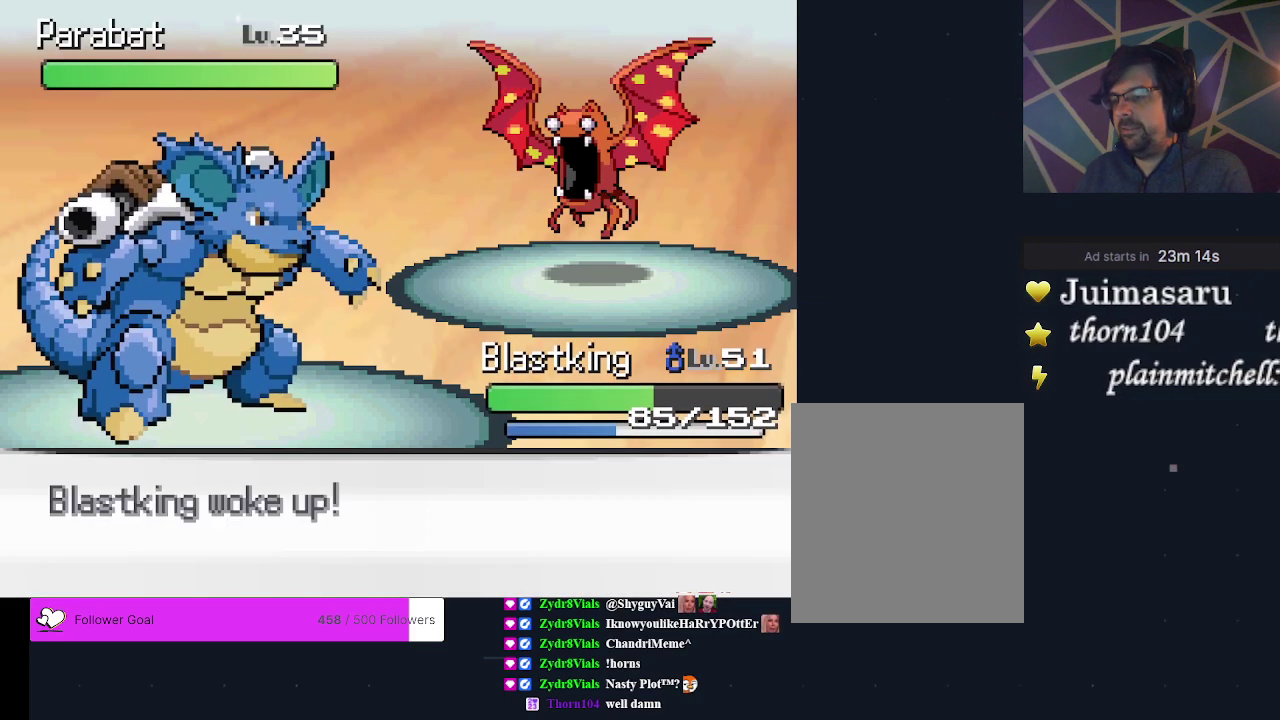
{"dt_ms": 500, "buttons": ["A"], "events": [[33, "A", "down"], [100, "A", "up"], [167, "A", "down"], [267, "A", "up"], [333, "A", "down"], [400, "A", "up"], [500, "A", "down"]]}
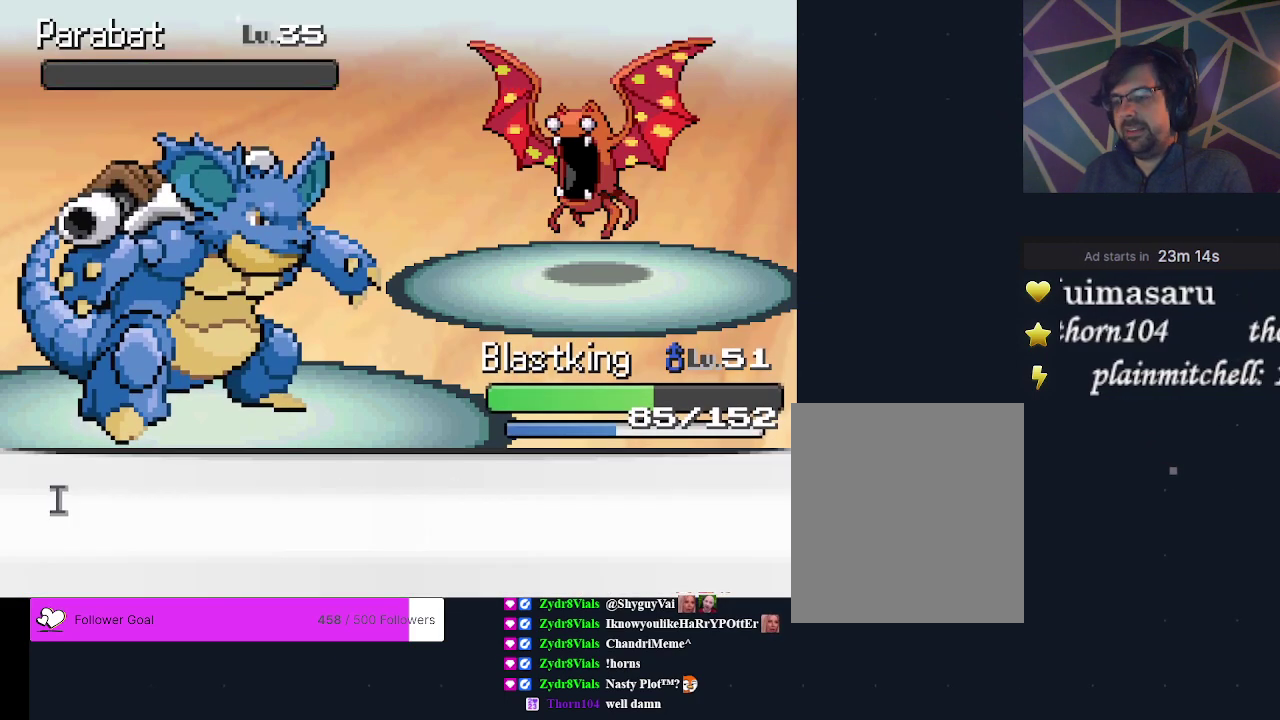
{"dt_ms": 500, "buttons": [], "events": [[67, "A", "up"], [200, "A", "down"], [300, "A", "up"], [367, "A", "down"], [467, "A", "up"]]}
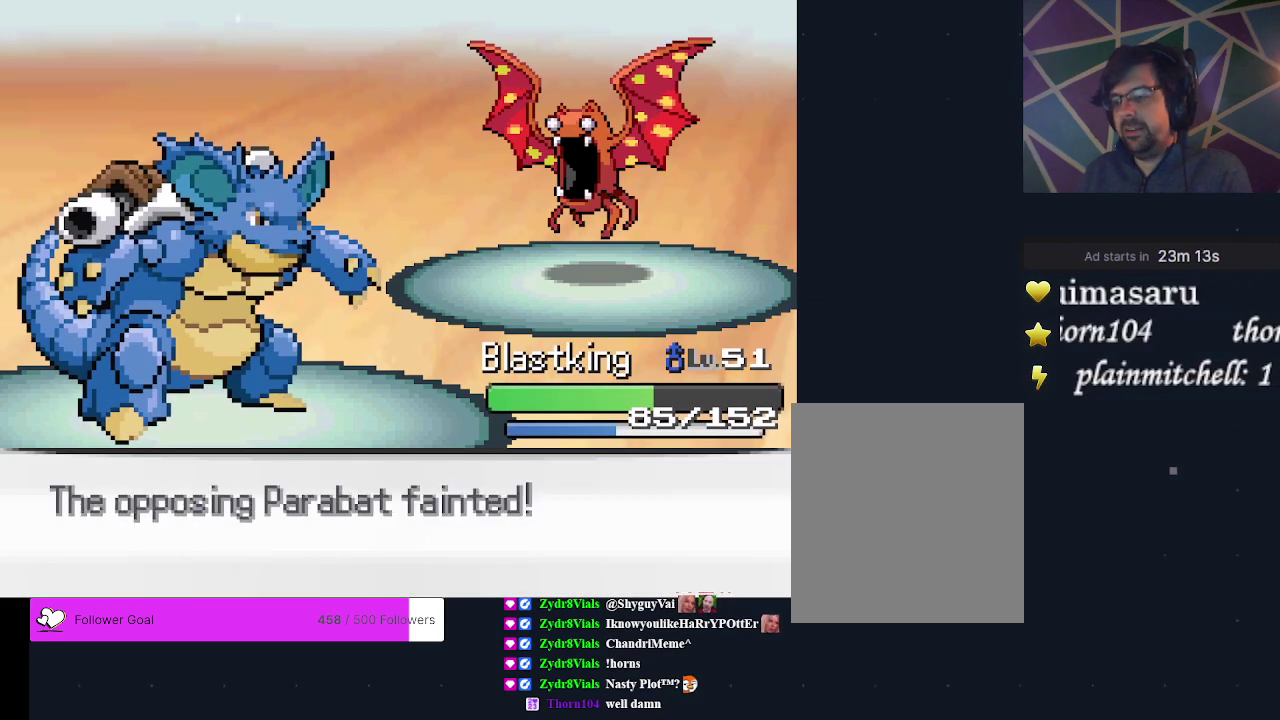
{"dt_ms": 500, "buttons": [], "events": [[67, "A", "down"], [133, "A", "up"], [200, "A", "down"], [300, "A", "up"], [400, "A", "down"], [467, "A", "up"]]}
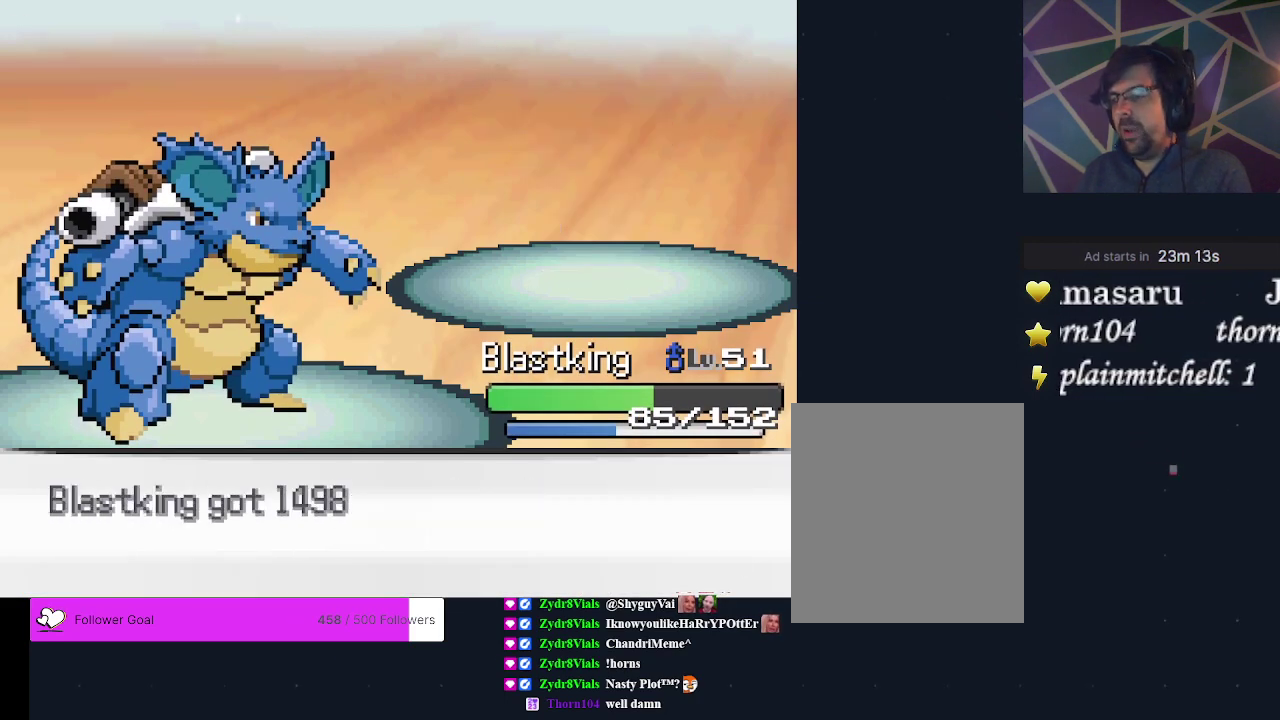
{"dt_ms": 500, "buttons": ["A"], "events": [[67, "A", "down"], [167, "A", "up"], [233, "A", "down"], [333, "A", "up"], [433, "A", "down"]]}
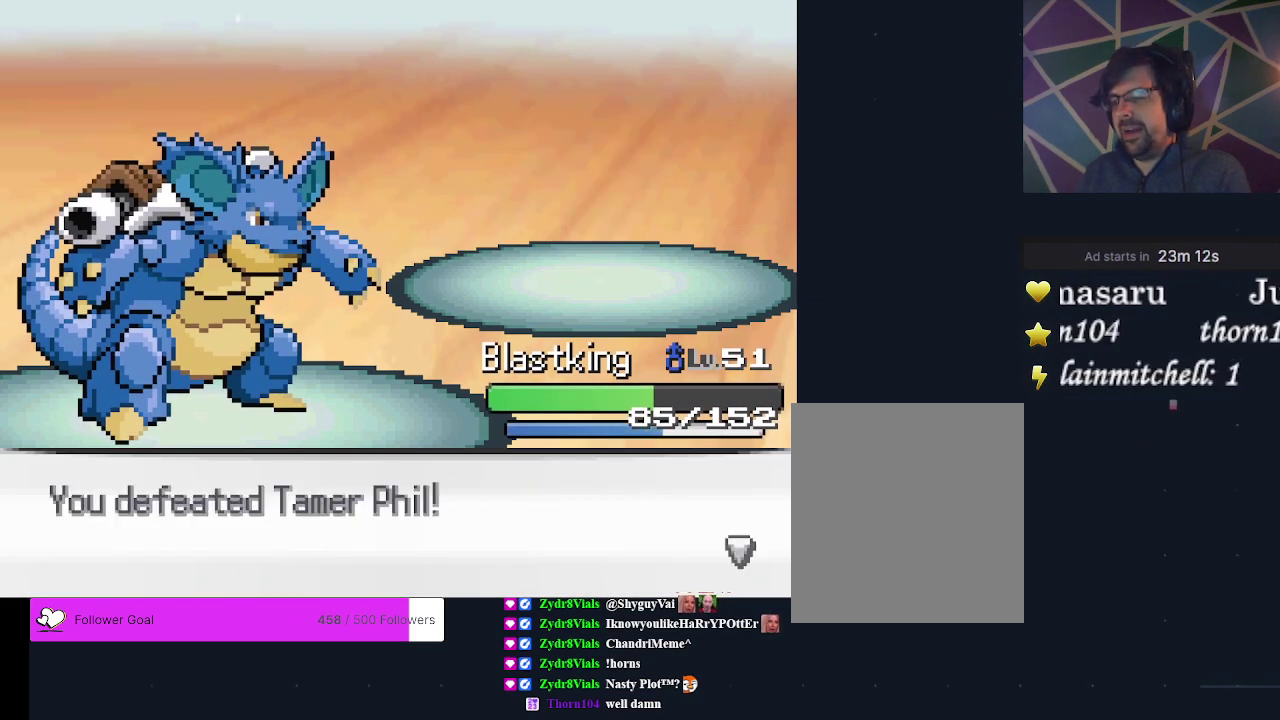
{"dt_ms": 500, "buttons": ["A"], "events": [[33, "A", "up"], [133, "A", "down"], [233, "A", "up"], [300, "A", "down"]]}
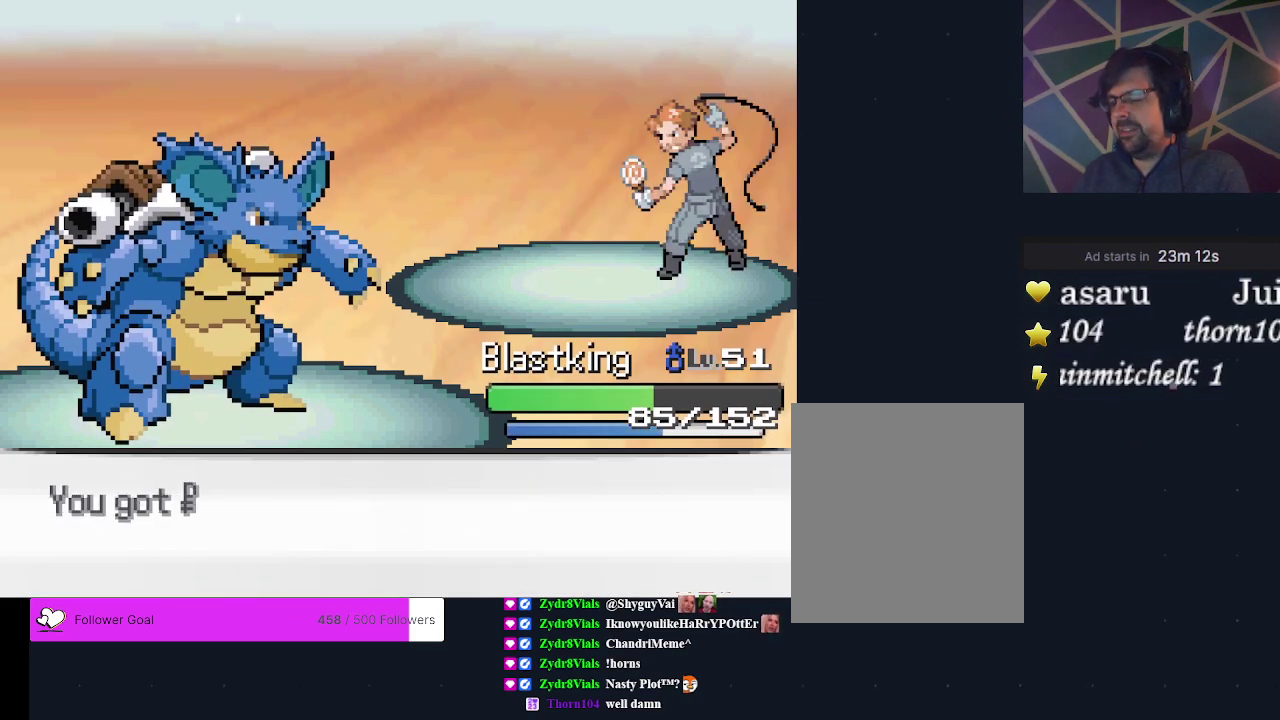
{"dt_ms": 500, "buttons": [], "events": [[67, "A", "up"], [167, "A", "down"], [233, "A", "up"], [367, "A", "down"], [500, "A", "up"]]}
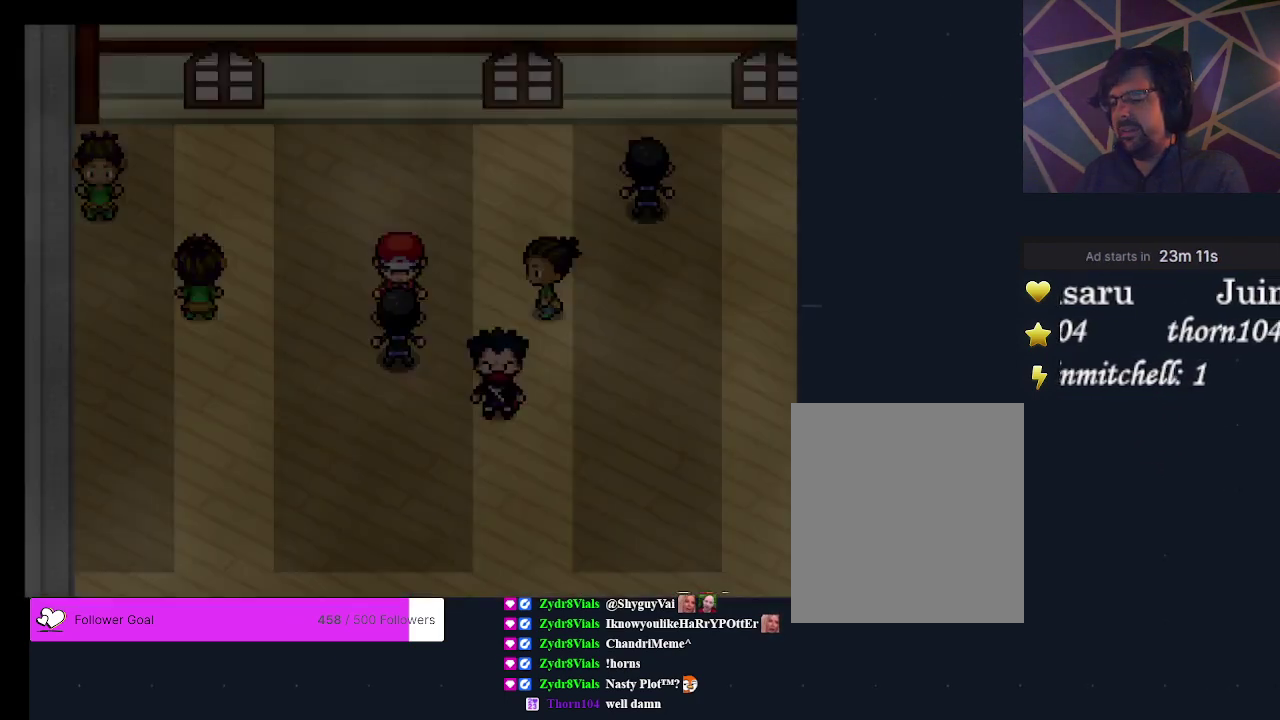
{"dt_ms": 500, "buttons": ["DPAD_LEFT"], "events": [[433, "DPAD_LEFT", "down"]]}
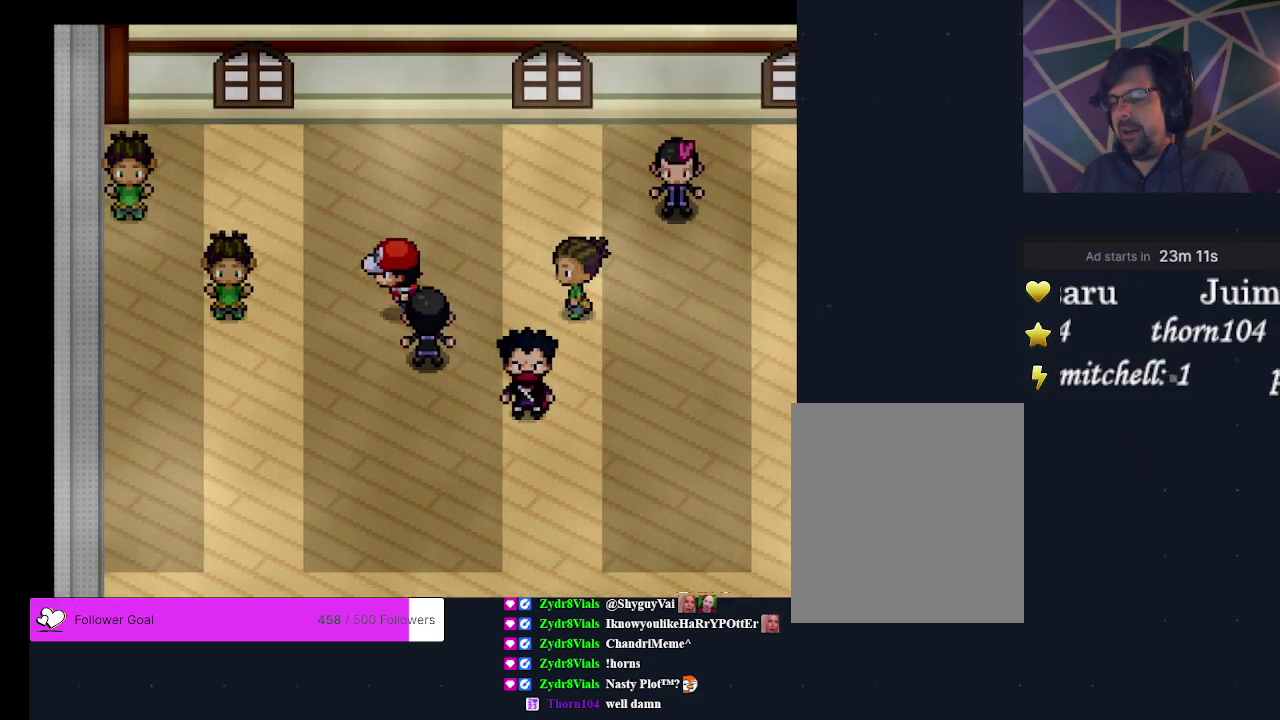
{"dt_ms": 500, "buttons": [], "events": [[100, "DPAD_LEFT", "up"], [200, "DPAD_DOWN", "down"], [433, "DPAD_DOWN", "up"]]}
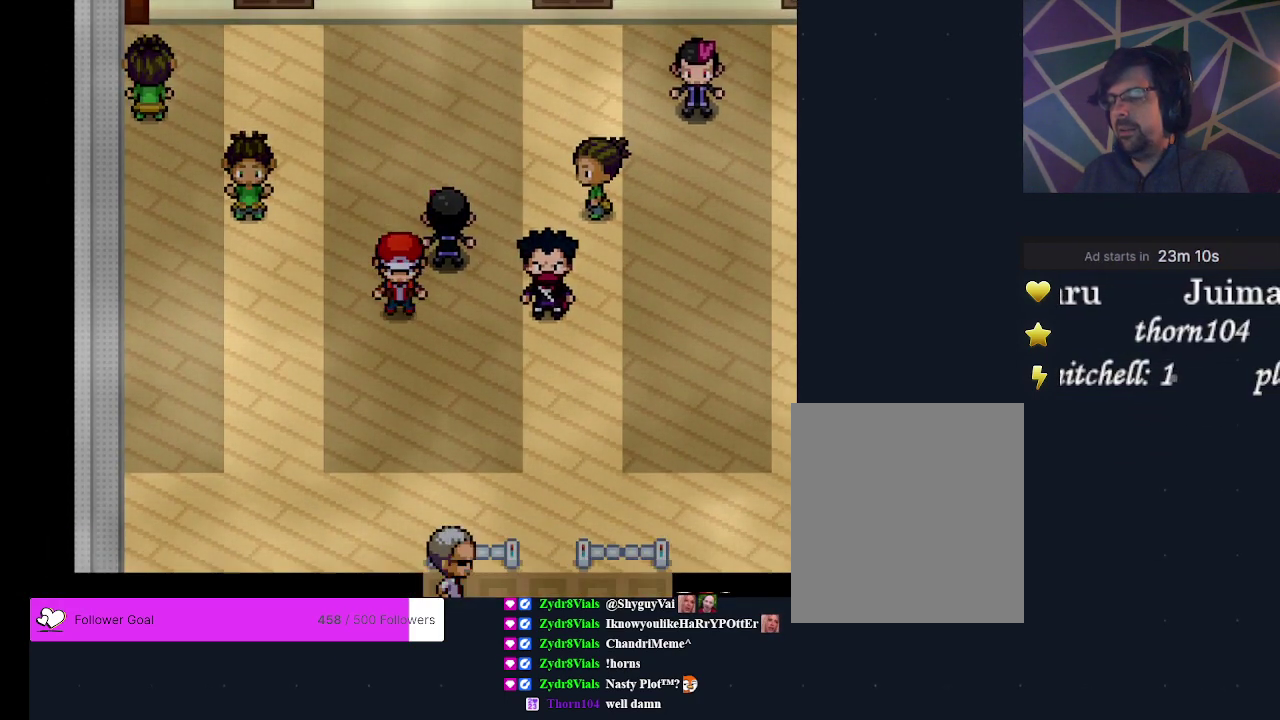
{"dt_ms": 200, "buttons": [], "events": [[67, "DPAD_RIGHT", "down"], [200, "DPAD_RIGHT", "up"]]}
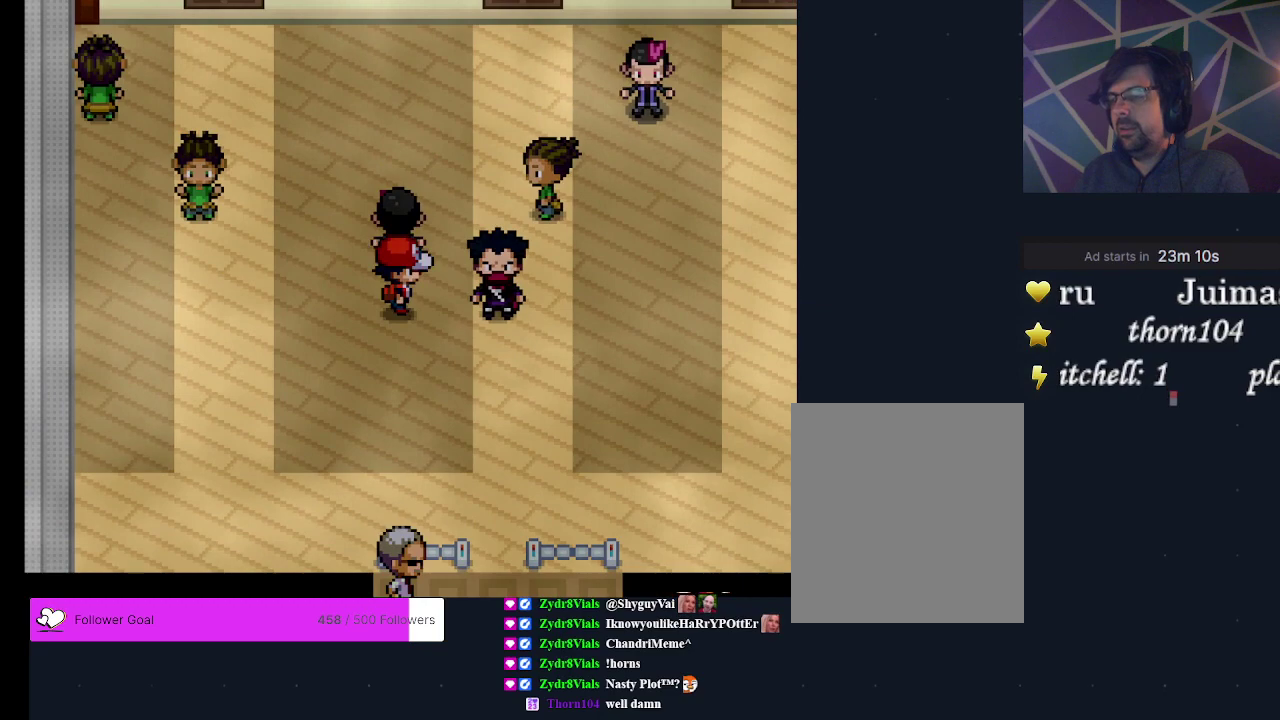
{"dt_ms": 300, "buttons": [], "events": [[100, "DPAD_DOWN", "down"], [300, "DPAD_DOWN", "up"]]}
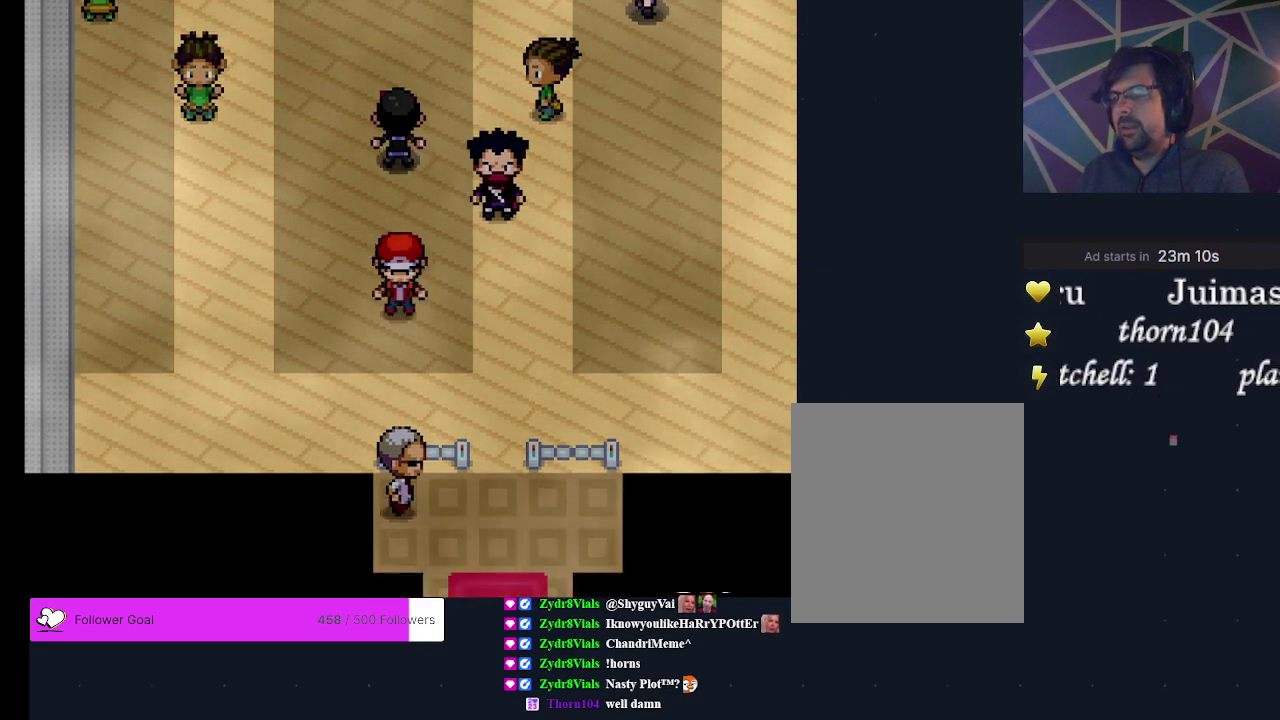
{"dt_ms": 300, "buttons": [], "events": [[100, "DPAD_RIGHT", "down"], [267, "DPAD_RIGHT", "up"]]}
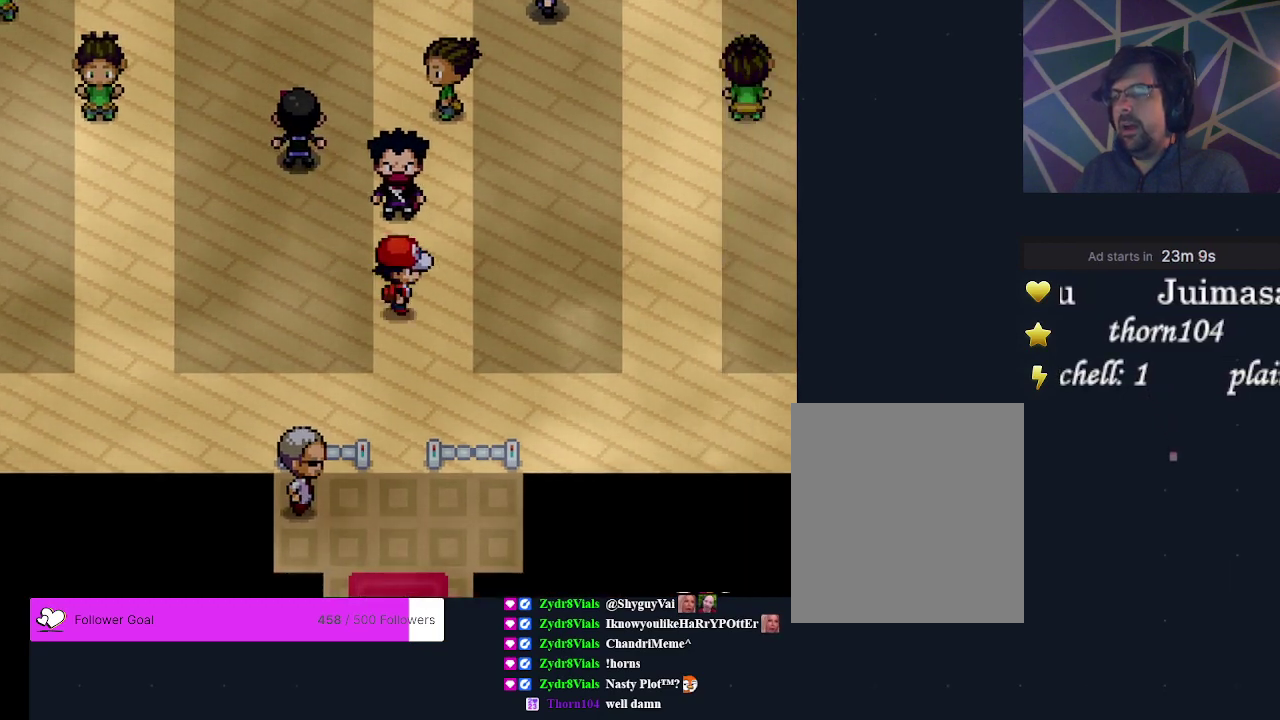
{"dt_ms": 200, "buttons": [], "events": [[67, "DPAD_UP", "down"], [200, "DPAD_UP", "up"]]}
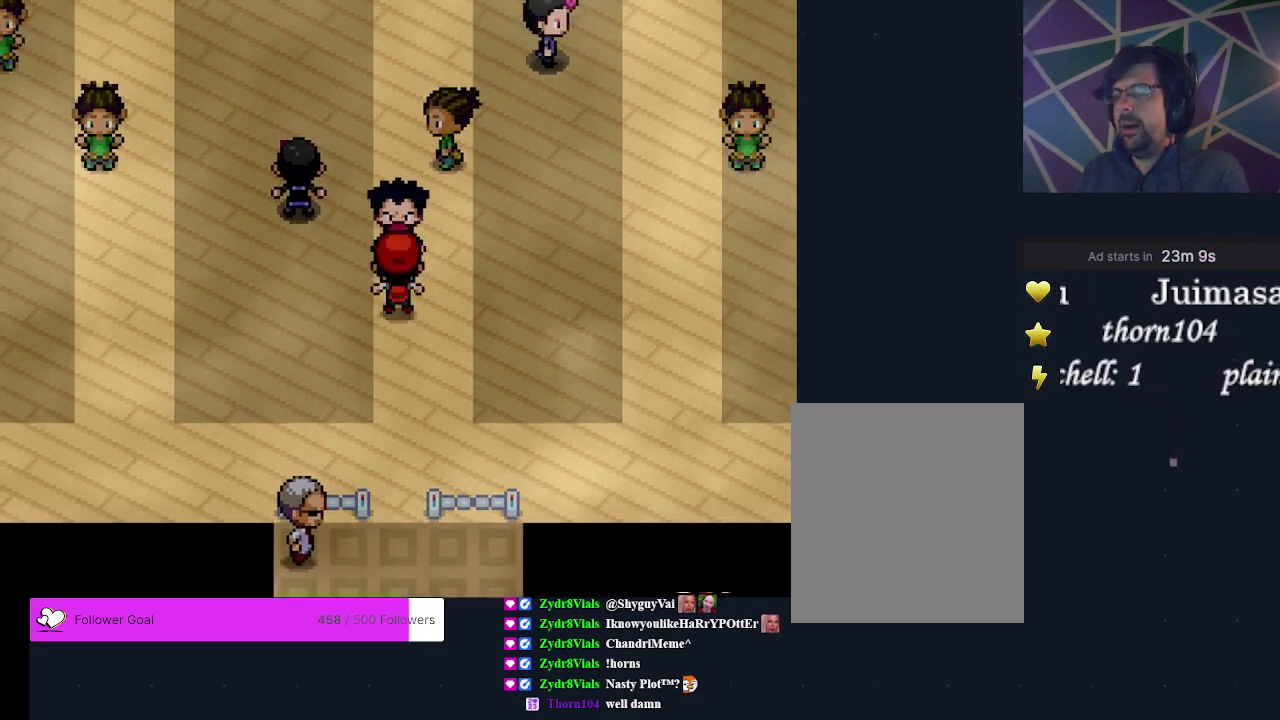
{"dt_ms": 700, "buttons": [], "events": [[433, "A", "down"], [700, "A", "up"]]}
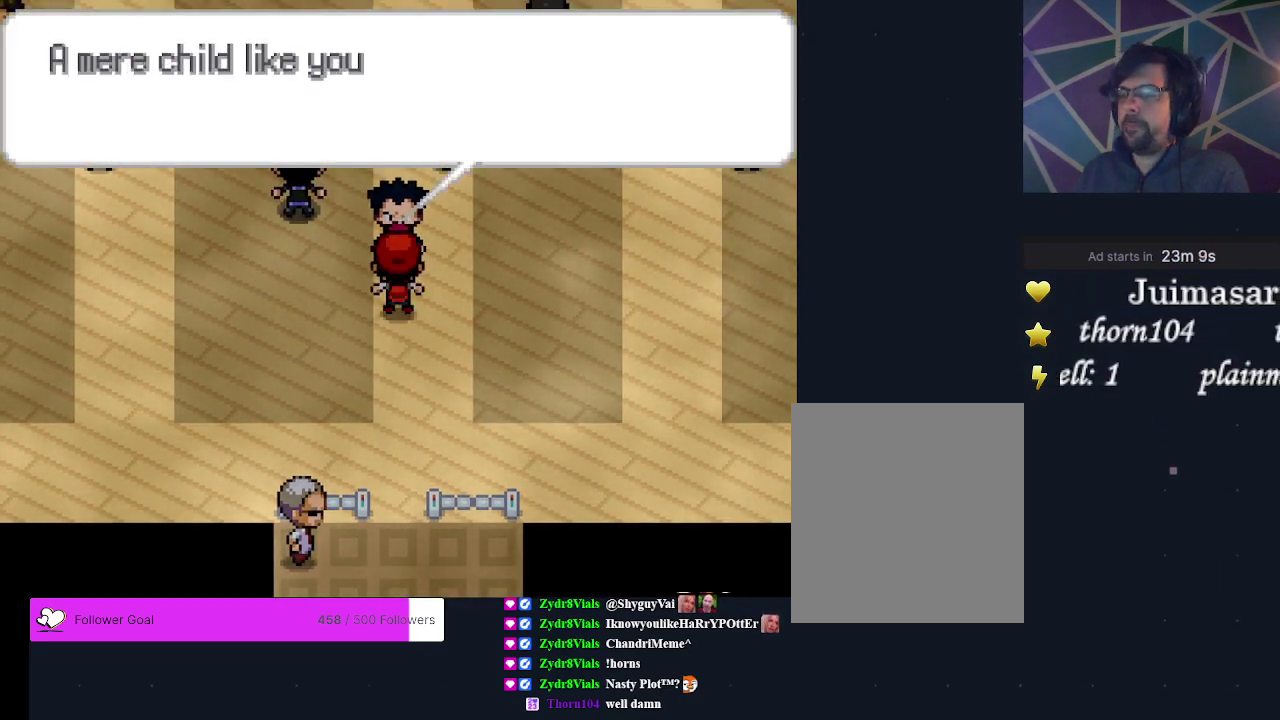
{"dt_ms": 200, "buttons": [], "events": [[100, "A", "down"], [200, "A", "up"]]}
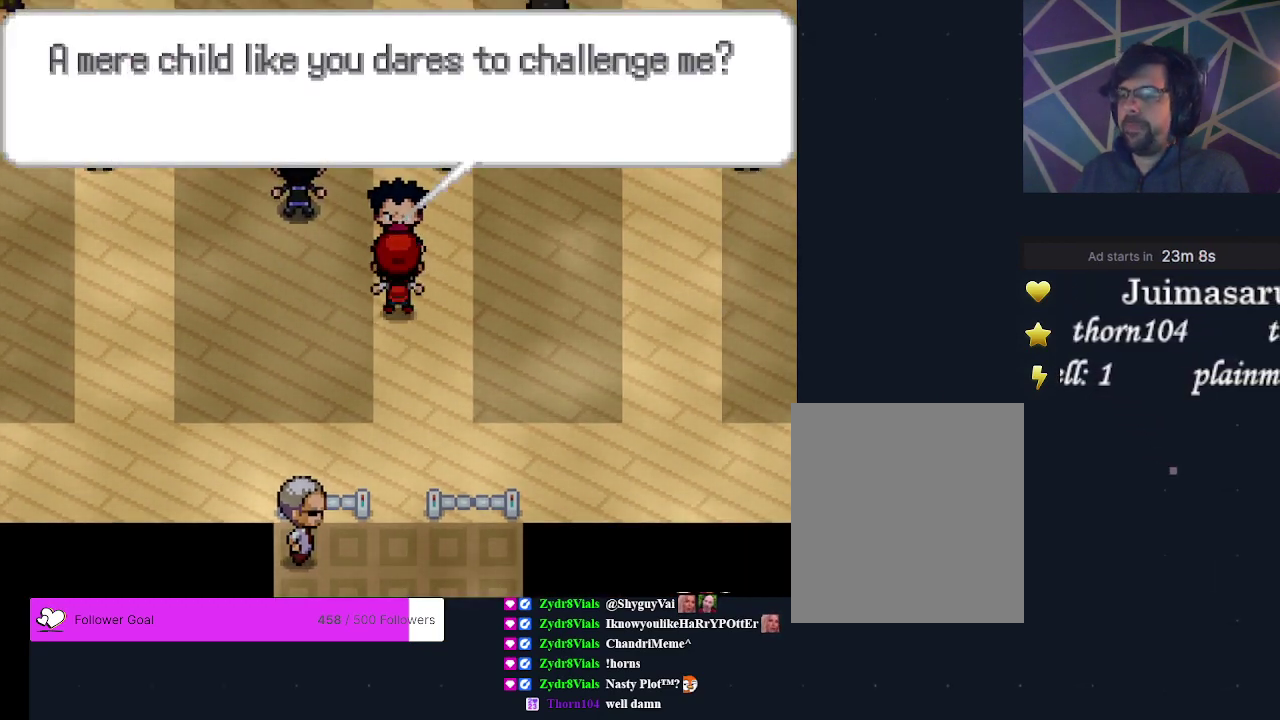
{"dt_ms": 300, "buttons": [], "events": [[67, "A", "down"], [300, "A", "up"]]}
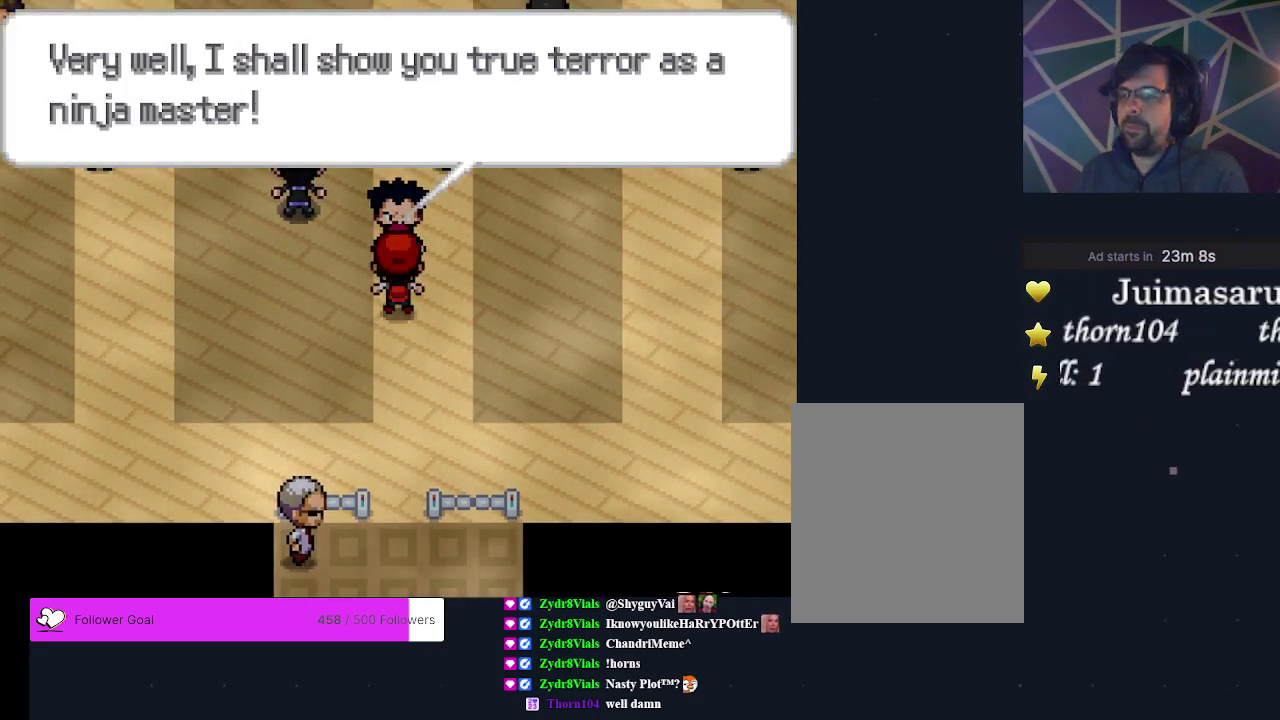
{"dt_ms": 200, "buttons": [], "events": [[67, "A", "down"], [167, "A", "up"]]}
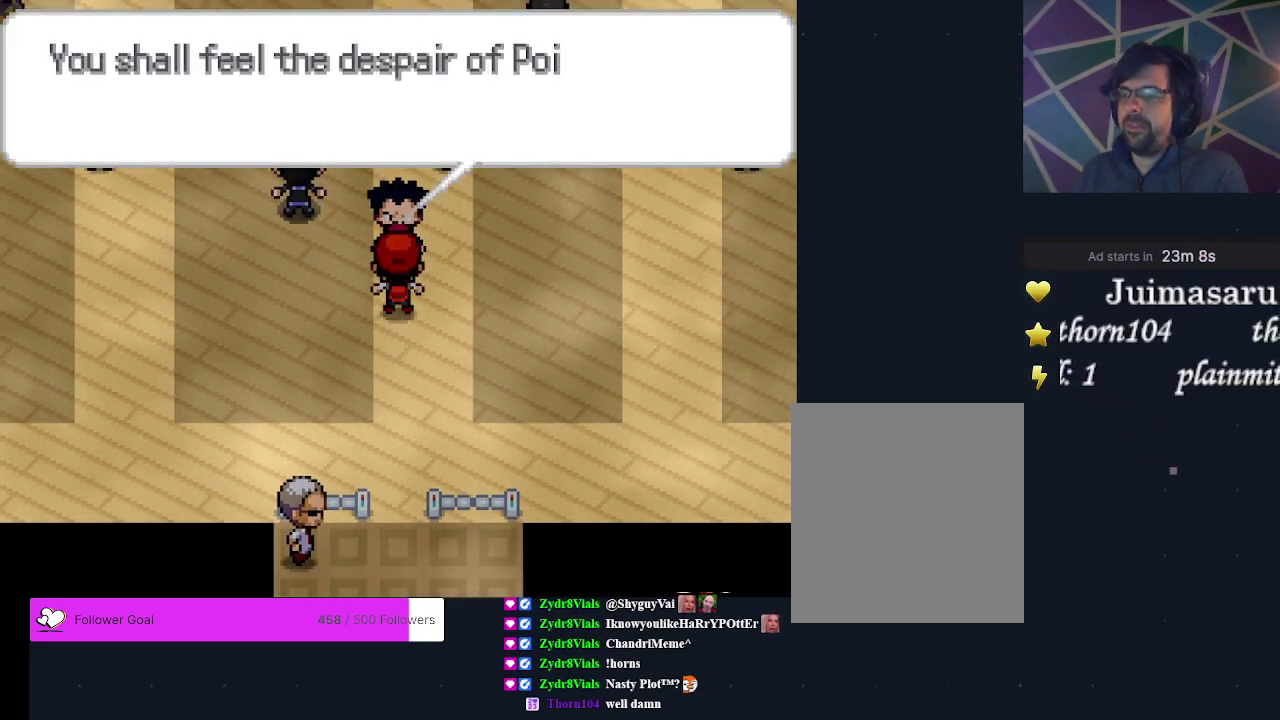
{"dt_ms": 300, "buttons": [], "events": [[33, "A", "down"], [100, "A", "up"], [200, "A", "down"], [300, "A", "up"]]}
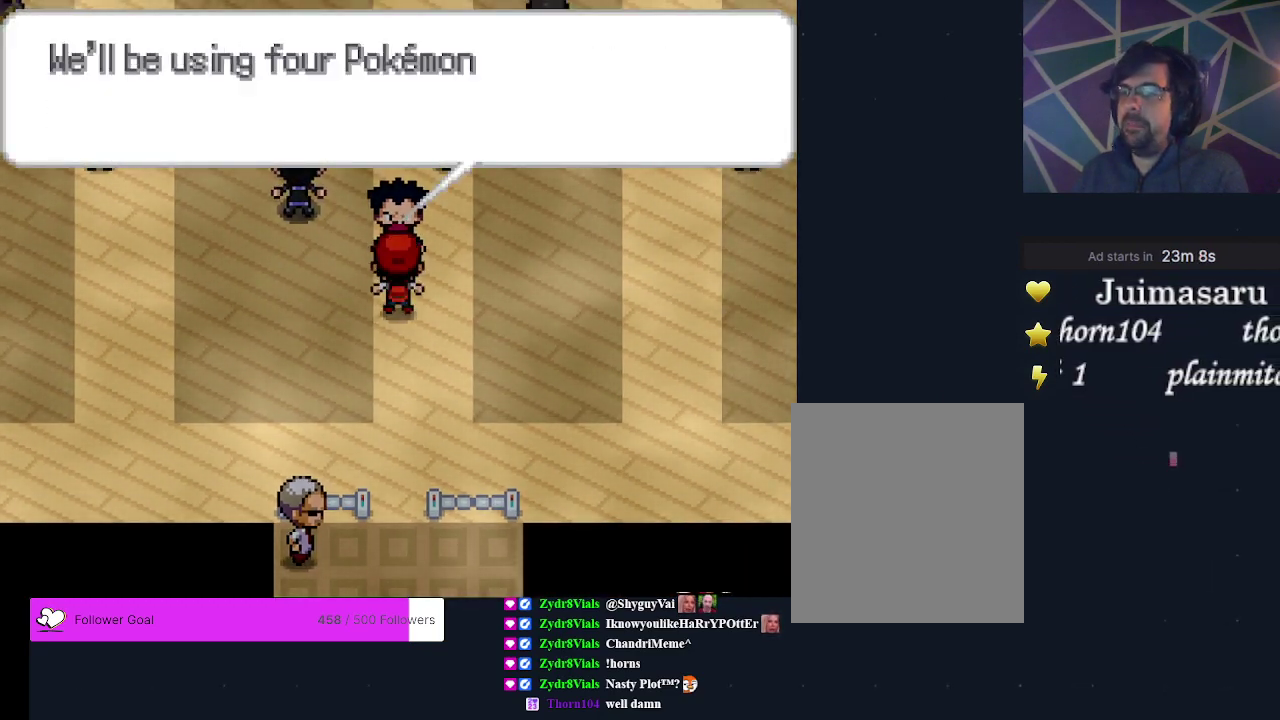
{"dt_ms": 300, "buttons": ["A"], "events": [[100, "A", "down"], [167, "A", "up"], [300, "A", "down"]]}
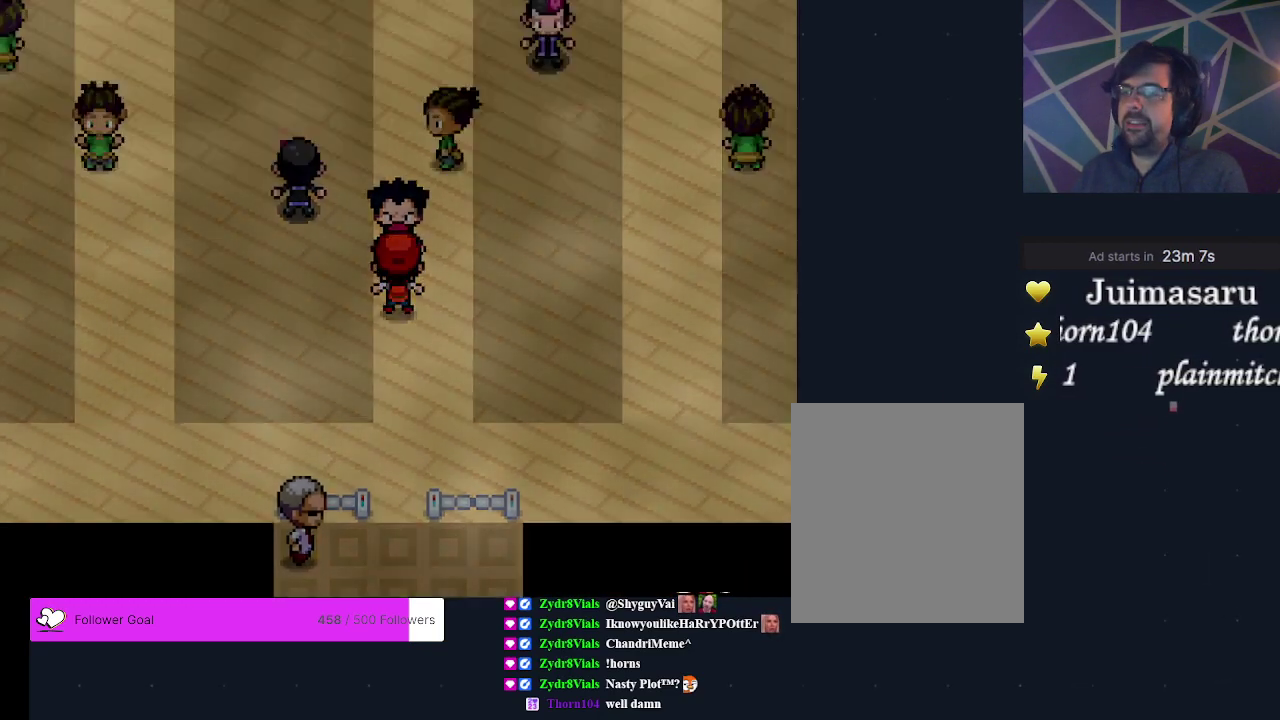
{"dt_ms": 500, "buttons": [], "events": [[67, "A", "up"], [400, "A", "down"], [500, "A", "up"]]}
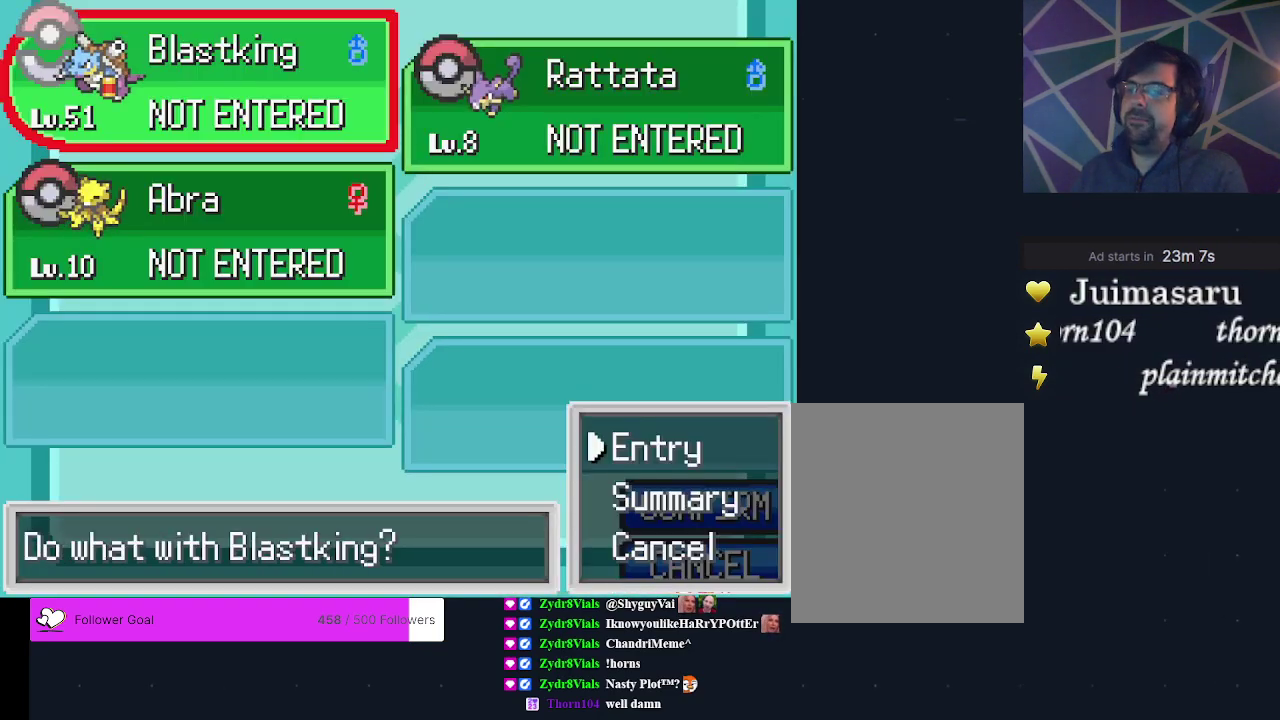
{"dt_ms": 700, "buttons": ["A"], "events": [[67, "A", "down"], [167, "A", "up"], [233, "DPAD_RIGHT", "down"], [300, "A", "down"], [300, "DPAD_RIGHT", "up"], [367, "A", "up"], [467, "A", "down"], [533, "A", "up"], [600, "DPAD_RIGHT", "down"], [700, "A", "down"], [700, "DPAD_RIGHT", "up"]]}
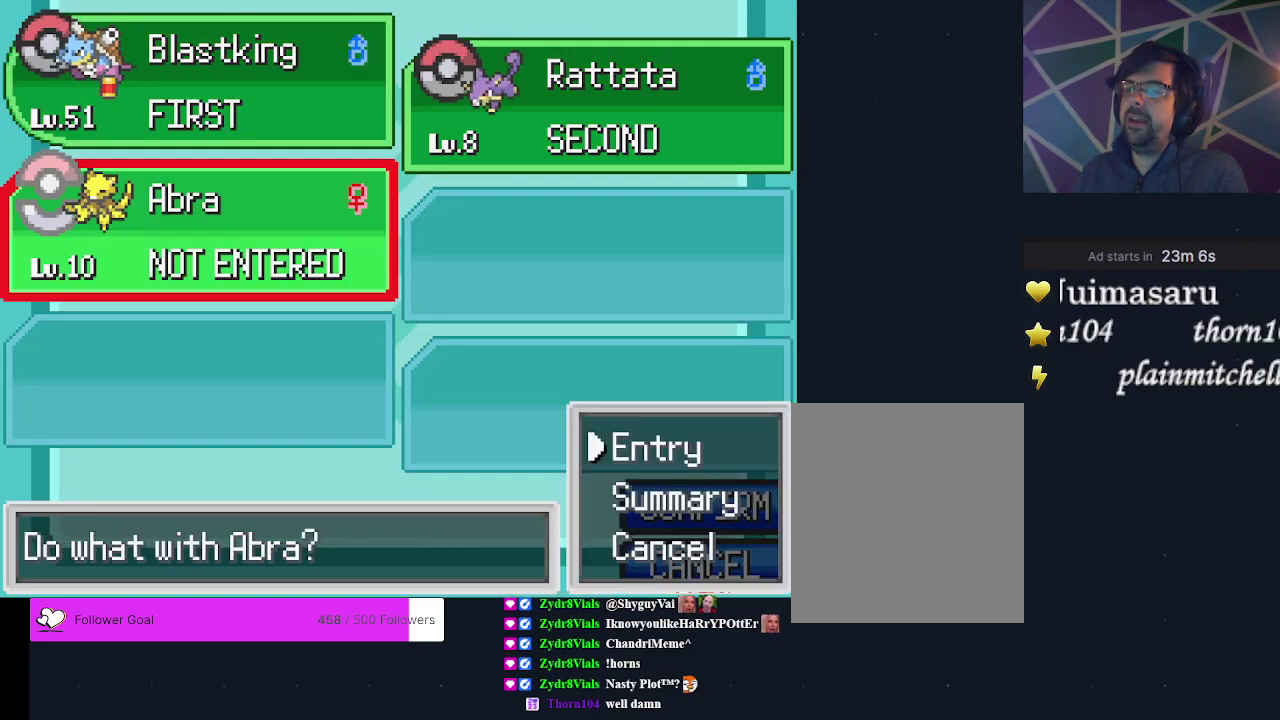
{"dt_ms": 300, "buttons": [], "events": [[233, "A", "up"]]}